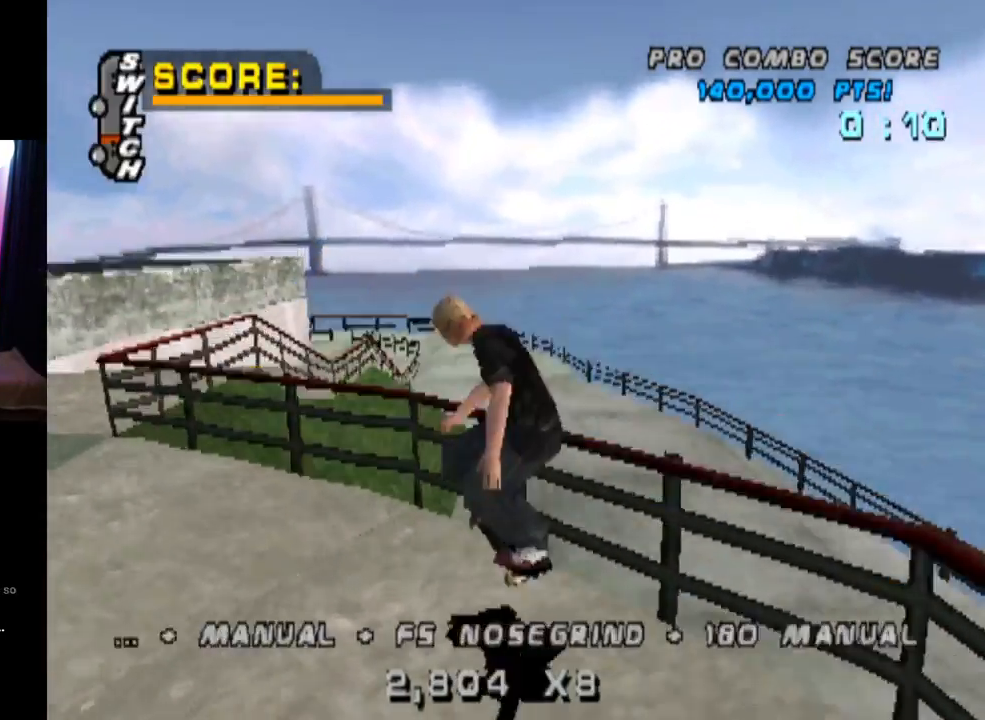
Gameplay with a controller (PlayStation layout); each line is a JSON object with the inputs held at the frame after it. "events" lists button and stick changes between this image and that frame as [ms after this image, input, new state], when the widget could be followed in between. Not read: R1.
{"buttons": ["SQUARE", "L1", "DPAD_UP", "DPAD_LEFT"], "left_stick": "center", "right_stick": "center", "events": [[234, "DPAD_LEFT", "down"], [267, "CROSS", "down"], [284, "DPAD_UP", "down"], [284, "TRIANGLE", "up"], [317, "L1", "down"], [401, "SQUARE", "down"], [468, "CROSS", "up"]]}
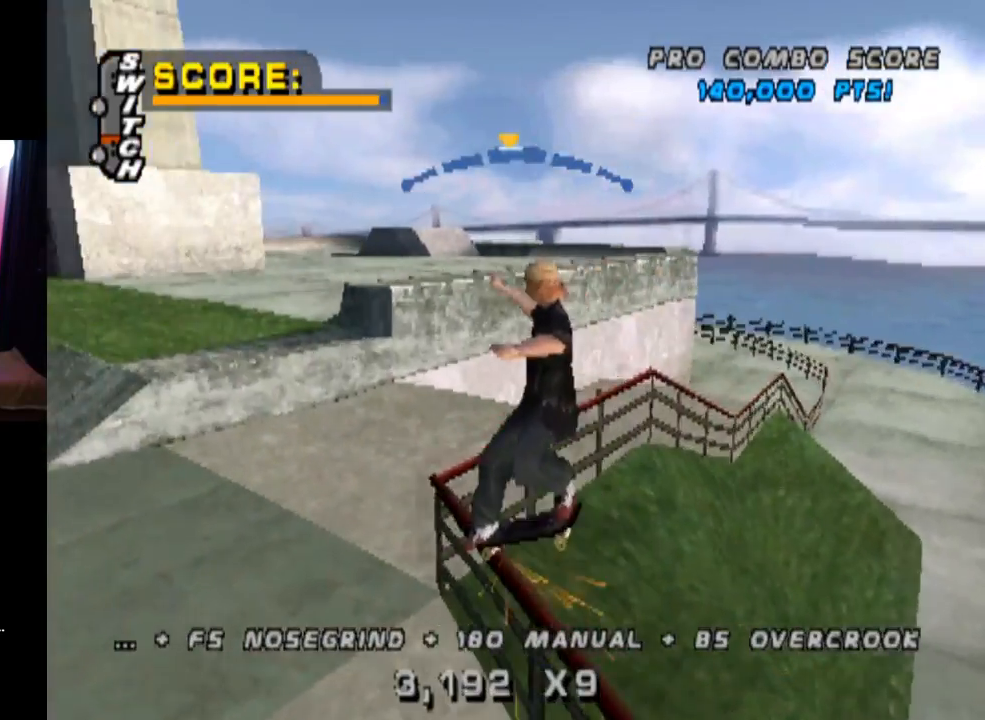
{"buttons": ["DPAD_DOWN"], "left_stick": "center", "right_stick": "center", "events": [[133, "SQUARE", "up"], [167, "DPAD_LEFT", "up"], [184, "DPAD_UP", "up"], [300, "DPAD_UP", "down"], [400, "DPAD_UP", "up"], [417, "L1", "up"], [467, "DPAD_DOWN", "down"]]}
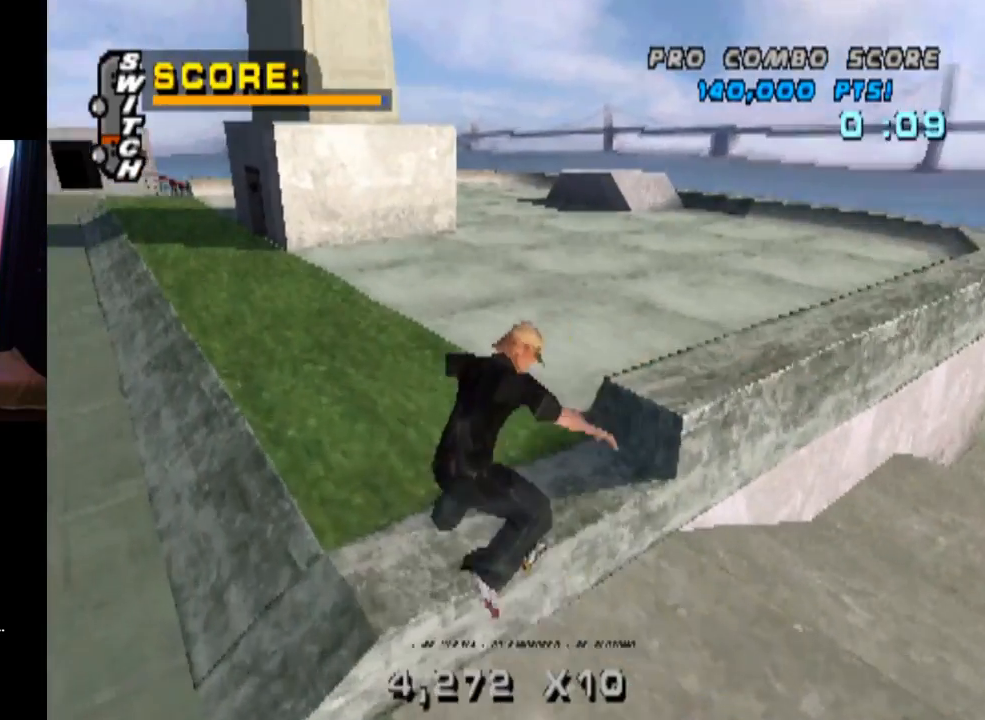
{"buttons": ["TRIANGLE"], "left_stick": "center", "right_stick": "center", "events": [[17, "TRIANGLE", "down"], [67, "DPAD_DOWN", "up"], [117, "DPAD_UP", "down"], [217, "DPAD_UP", "up"], [251, "DPAD_UP", "down"], [434, "DPAD_UP", "up"]]}
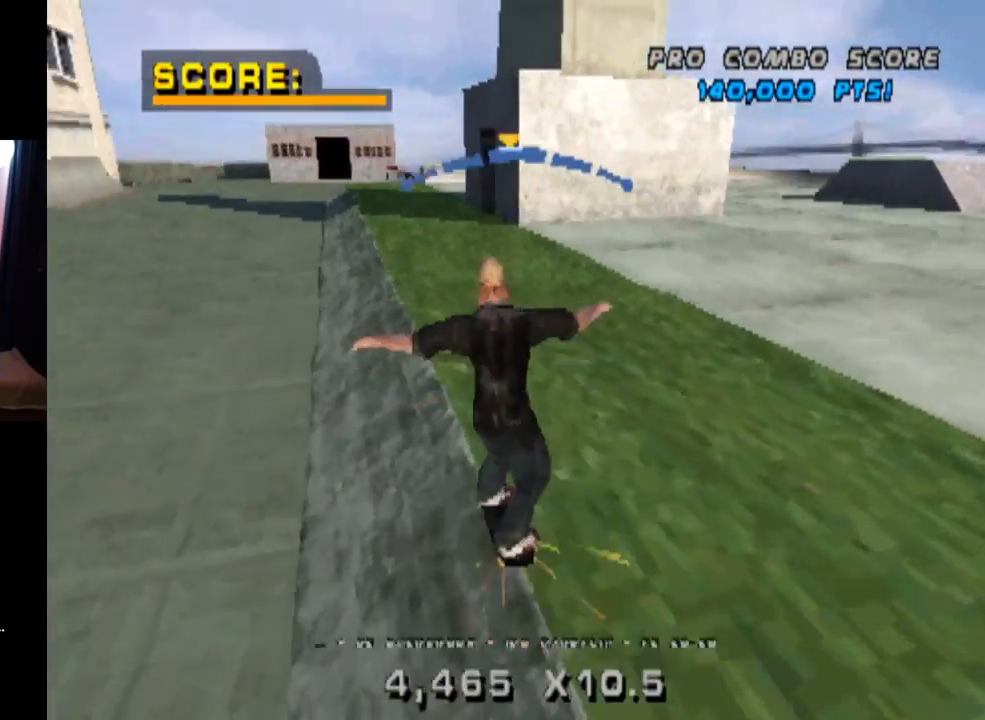
{"buttons": ["CROSS"], "left_stick": "center", "right_stick": "center", "events": [[200, "CROSS", "down"], [200, "TRIANGLE", "up"], [400, "DPAD_LEFT", "down"], [467, "DPAD_LEFT", "up"]]}
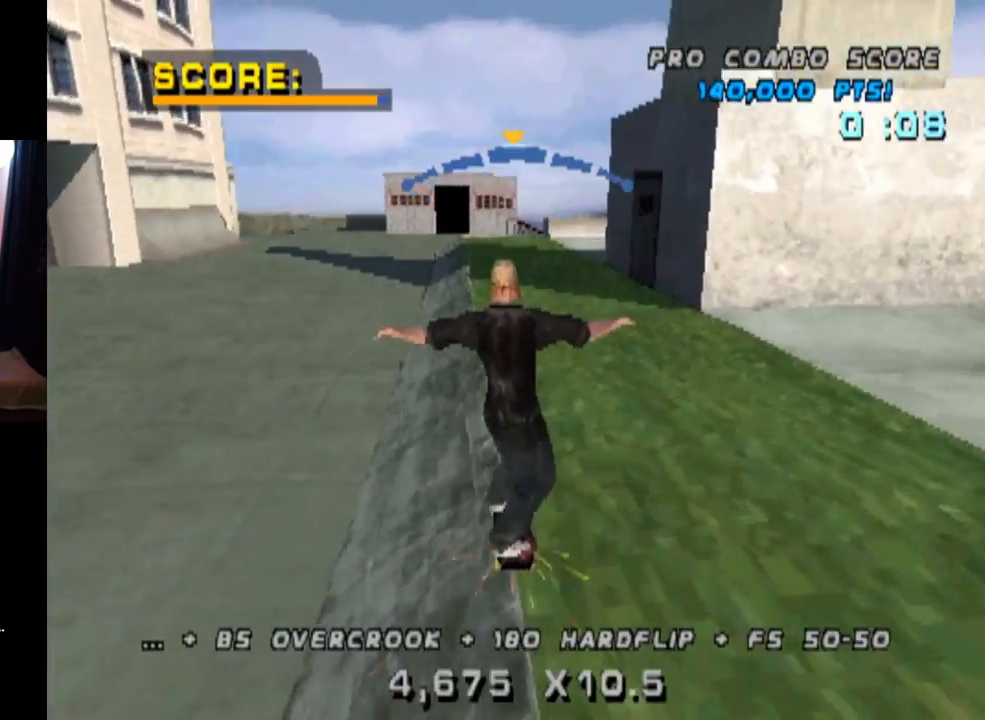
{"buttons": ["CROSS", "DPAD_DOWN", "DPAD_RIGHT"], "left_stick": "center", "right_stick": "center", "events": [[434, "DPAD_DOWN", "down"], [434, "DPAD_RIGHT", "down"]]}
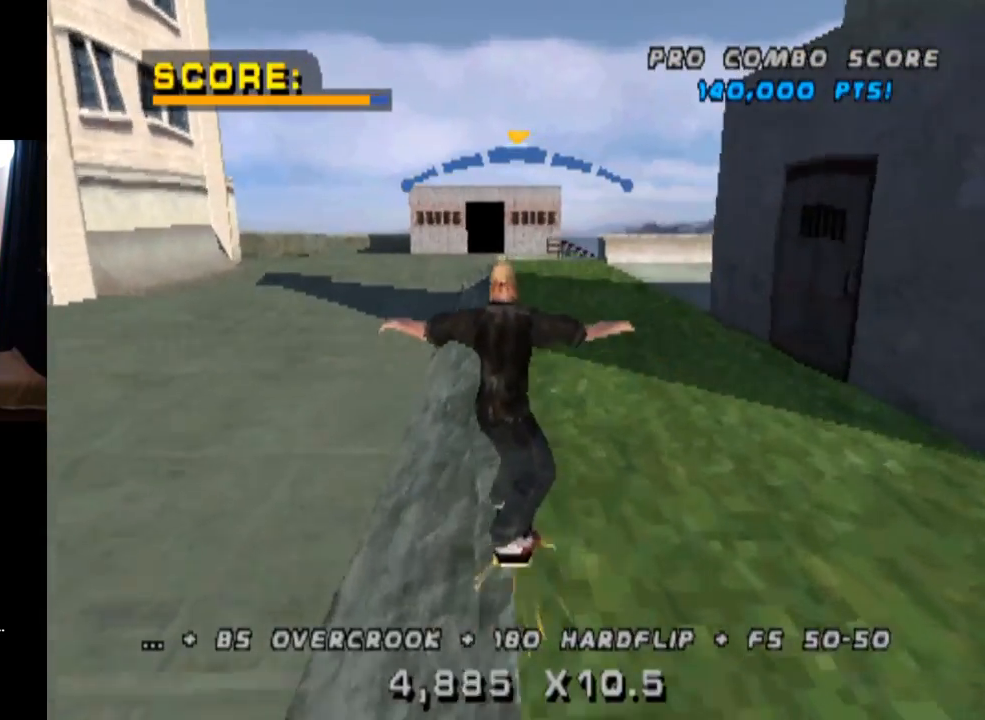
{"buttons": ["L1", "DPAD_UP"], "left_stick": "center", "right_stick": "center", "events": [[33, "L1", "down"], [83, "SQUARE", "down"], [100, "CROSS", "up"], [100, "right_stick", "left"], [167, "right_stick", "center"], [350, "DPAD_DOWN", "up"], [350, "SQUARE", "up"], [367, "DPAD_RIGHT", "up"], [467, "DPAD_UP", "down"]]}
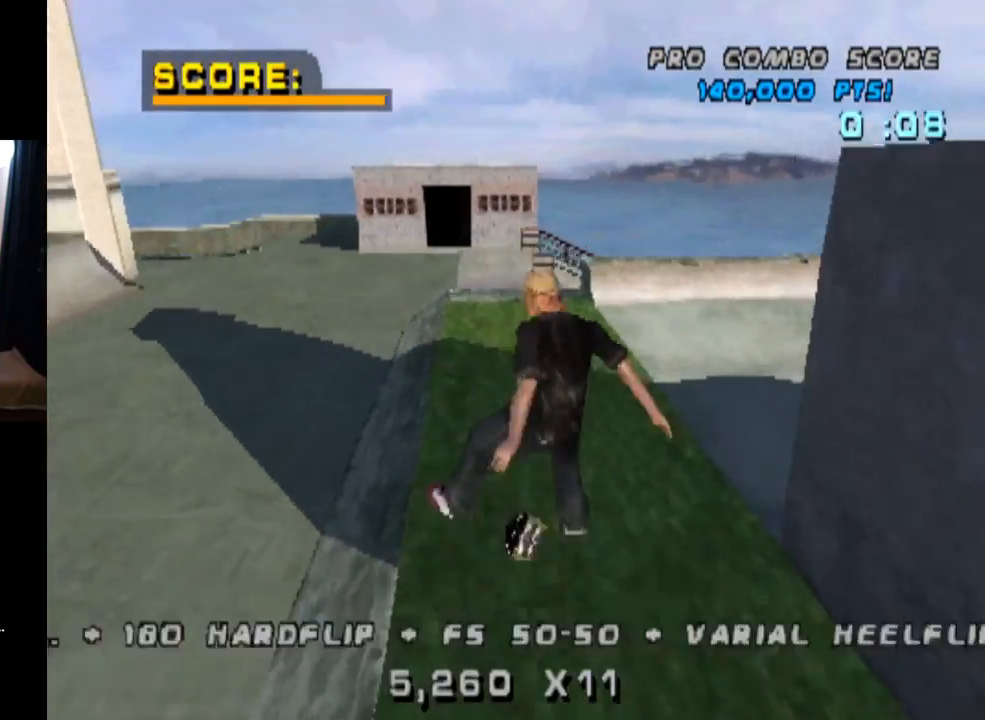
{"buttons": ["CROSS", "DPAD_UP"], "left_stick": "center", "right_stick": "center", "events": [[51, "DPAD_UP", "up"], [51, "L1", "up"], [134, "DPAD_DOWN", "down"], [217, "DPAD_DOWN", "up"], [284, "DPAD_UP", "down"], [384, "CROSS", "down"]]}
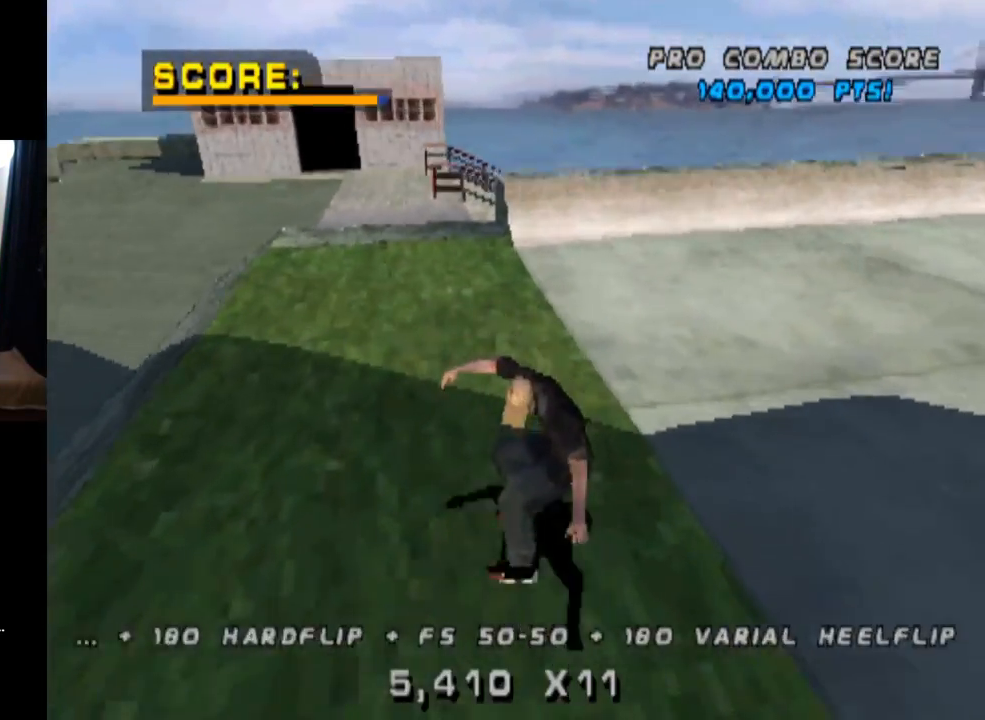
{"buttons": ["CROSS", "DPAD_DOWN"], "left_stick": "center", "right_stick": "center", "events": [[84, "DPAD_UP", "up"], [317, "DPAD_RIGHT", "down"], [351, "DPAD_UP", "down"], [367, "DPAD_RIGHT", "up"], [434, "DPAD_UP", "up"], [484, "DPAD_DOWN", "down"]]}
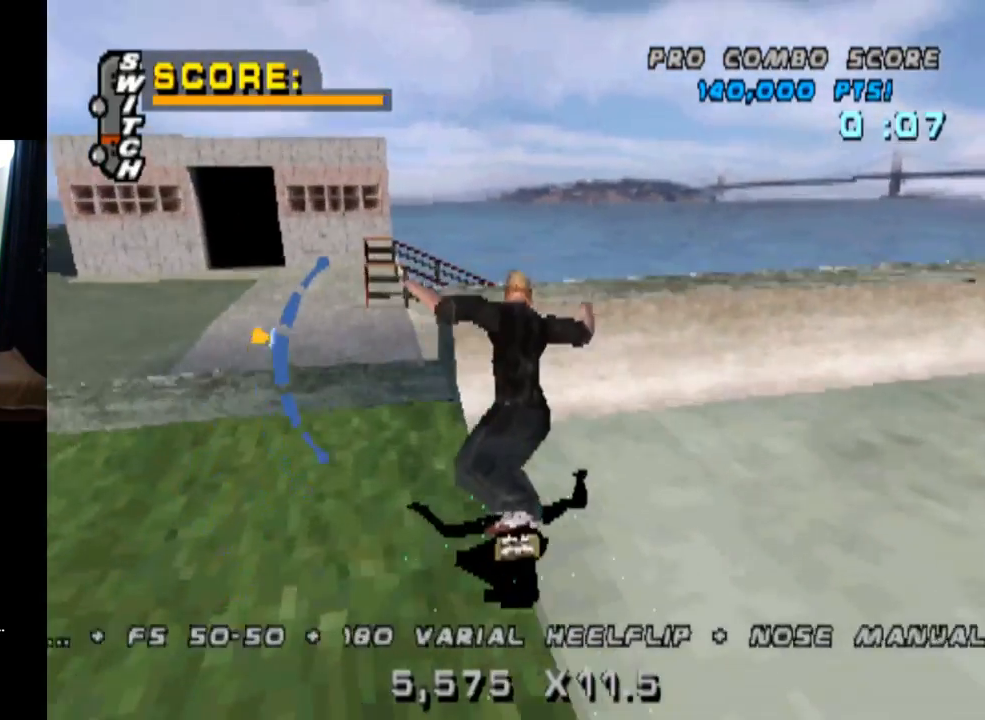
{"buttons": ["CIRCLE", "DPAD_RIGHT"], "left_stick": "center", "right_stick": "center", "events": [[83, "DPAD_DOWN", "up"], [217, "CROSS", "up"], [233, "DPAD_RIGHT", "down"], [283, "CIRCLE", "down"]]}
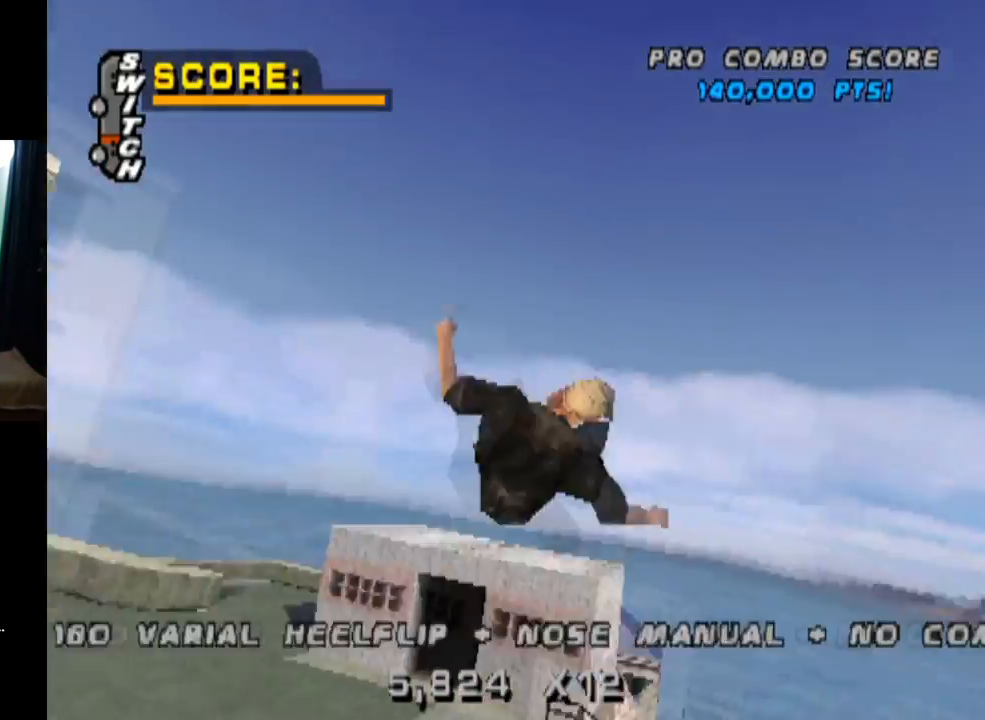
{"buttons": ["CIRCLE", "R2", "DPAD_RIGHT"], "left_stick": "center", "right_stick": "center", "events": [[34, "R2", "down"]]}
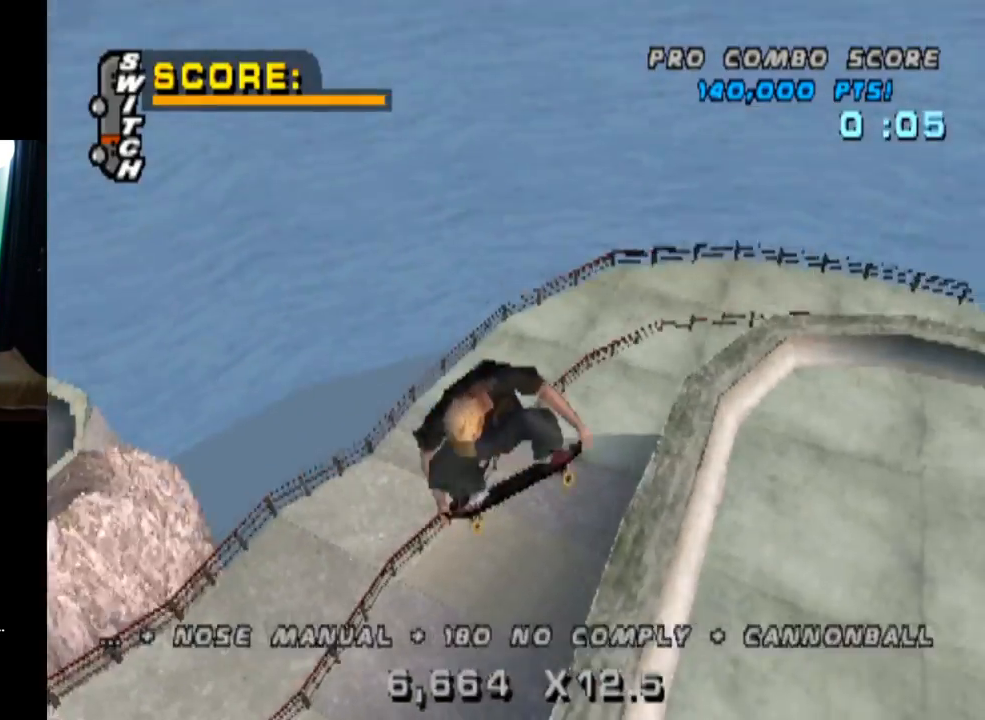
{"buttons": ["CIRCLE", "R2"], "left_stick": "center", "right_stick": "center", "events": [[267, "DPAD_RIGHT", "up"]]}
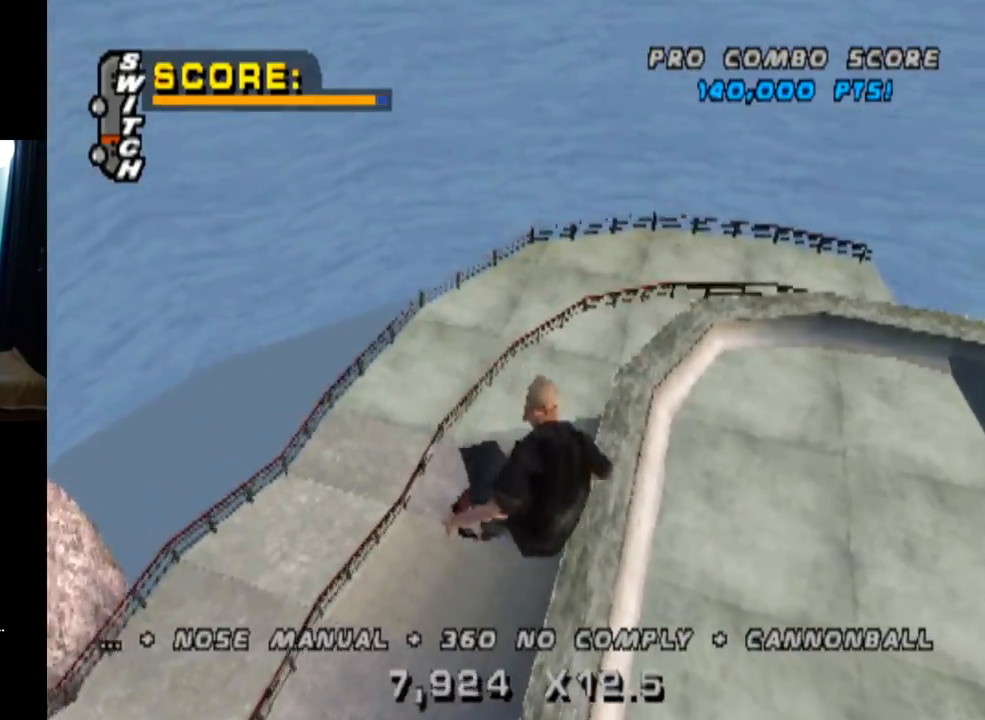
{"buttons": ["TRIANGLE", "DPAD_UP", "DPAD_RIGHT"], "left_stick": "center", "right_stick": "center", "events": [[117, "DPAD_UP", "down"], [134, "CIRCLE", "up"], [134, "DPAD_RIGHT", "down"], [167, "R2", "up"], [217, "TRIANGLE", "down"]]}
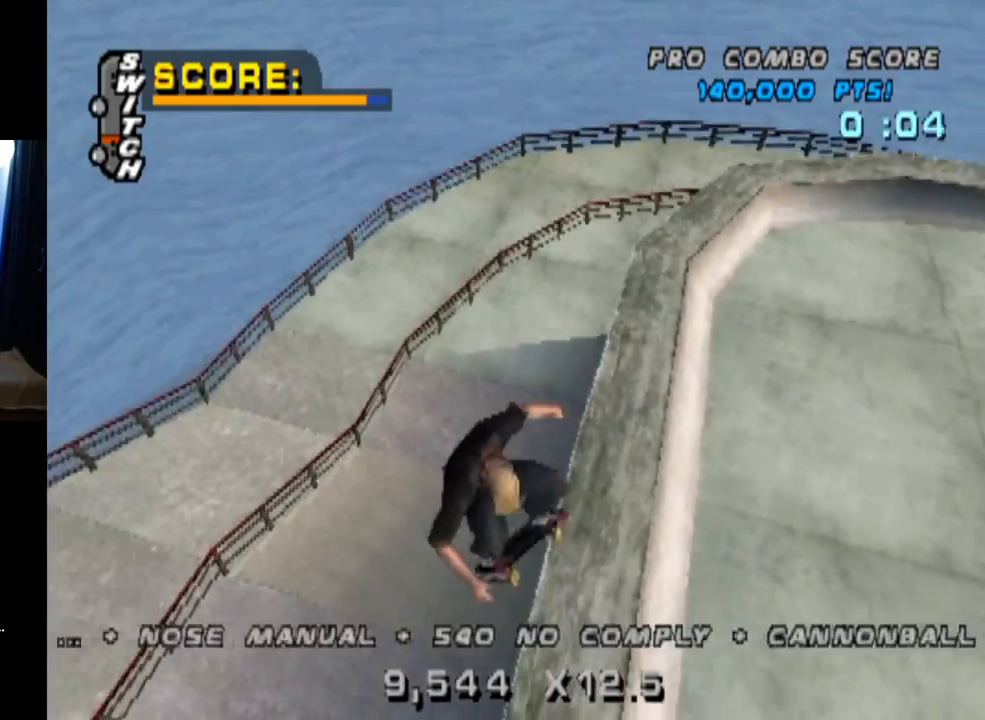
{"buttons": ["TRIANGLE", "DPAD_DOWN", "DPAD_RIGHT"], "left_stick": "center", "right_stick": "center", "events": [[233, "DPAD_RIGHT", "up"], [233, "DPAD_UP", "up"], [434, "DPAD_RIGHT", "down"], [467, "DPAD_DOWN", "down"]]}
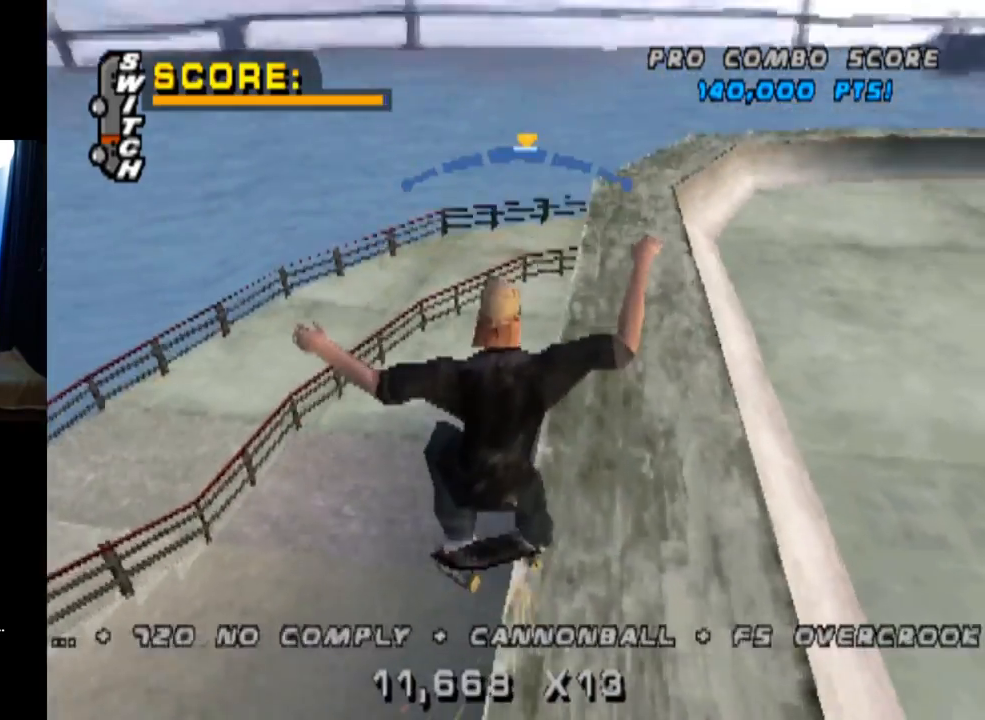
{"buttons": ["L1", "DPAD_UP"], "left_stick": "center", "right_stick": "center", "events": [[17, "CROSS", "down"], [17, "TRIANGLE", "up"], [34, "L1", "down"], [134, "SQUARE", "down"], [184, "CROSS", "up"], [351, "SQUARE", "up"], [367, "DPAD_DOWN", "up"], [401, "DPAD_RIGHT", "up"], [467, "DPAD_UP", "down"]]}
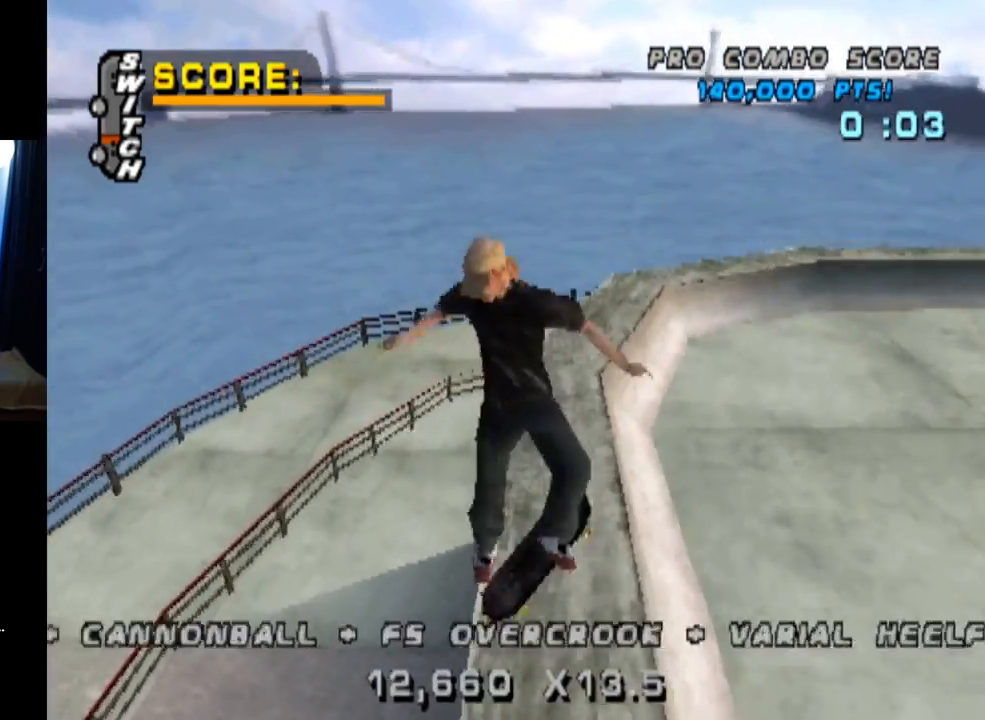
{"buttons": ["TRIANGLE", "L1"], "left_stick": "center", "right_stick": "center", "events": [[50, "DPAD_UP", "up"], [133, "DPAD_UP", "down"], [183, "TRIANGLE", "down"], [233, "DPAD_UP", "up"], [250, "DPAD_UP", "down"], [467, "DPAD_UP", "up"]]}
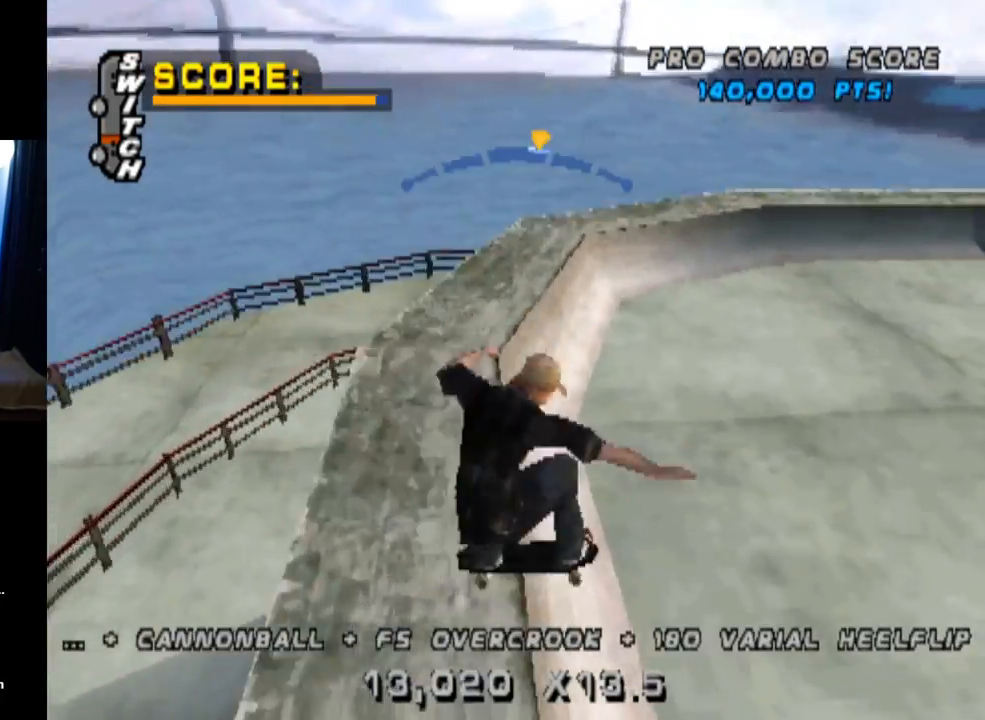
{"buttons": ["CROSS"], "left_stick": "center", "right_stick": "center", "events": [[67, "DPAD_LEFT", "down"], [67, "L1", "up"], [167, "DPAD_LEFT", "up"], [367, "CROSS", "down"], [367, "TRIANGLE", "up"]]}
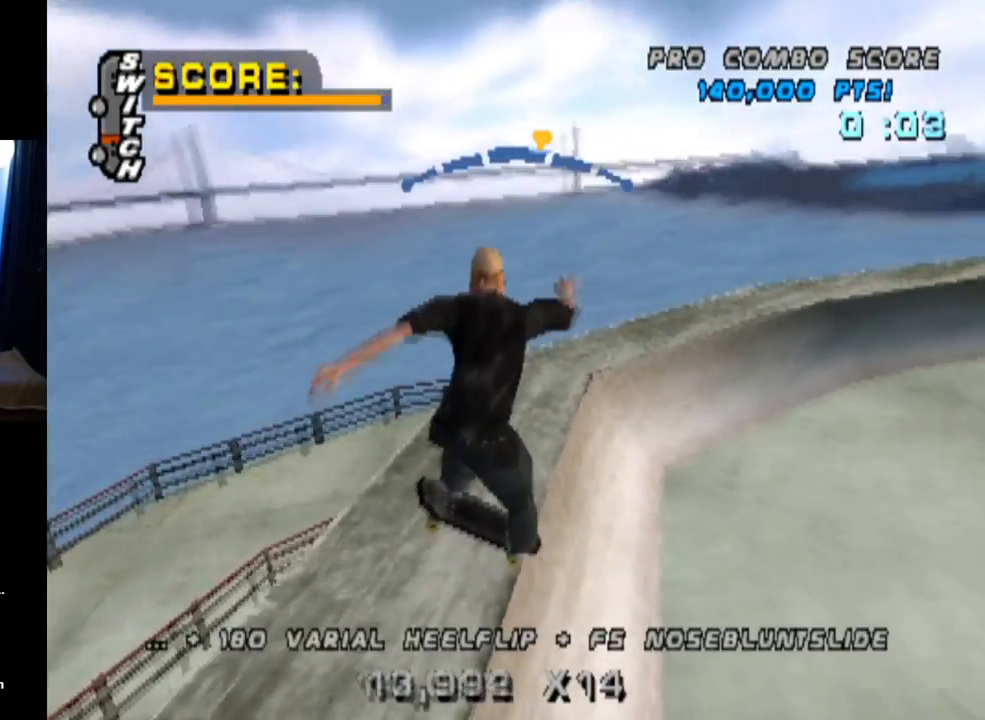
{"buttons": ["CROSS", "SQUARE"], "left_stick": "center", "right_stick": "center", "events": [[450, "SQUARE", "down"]]}
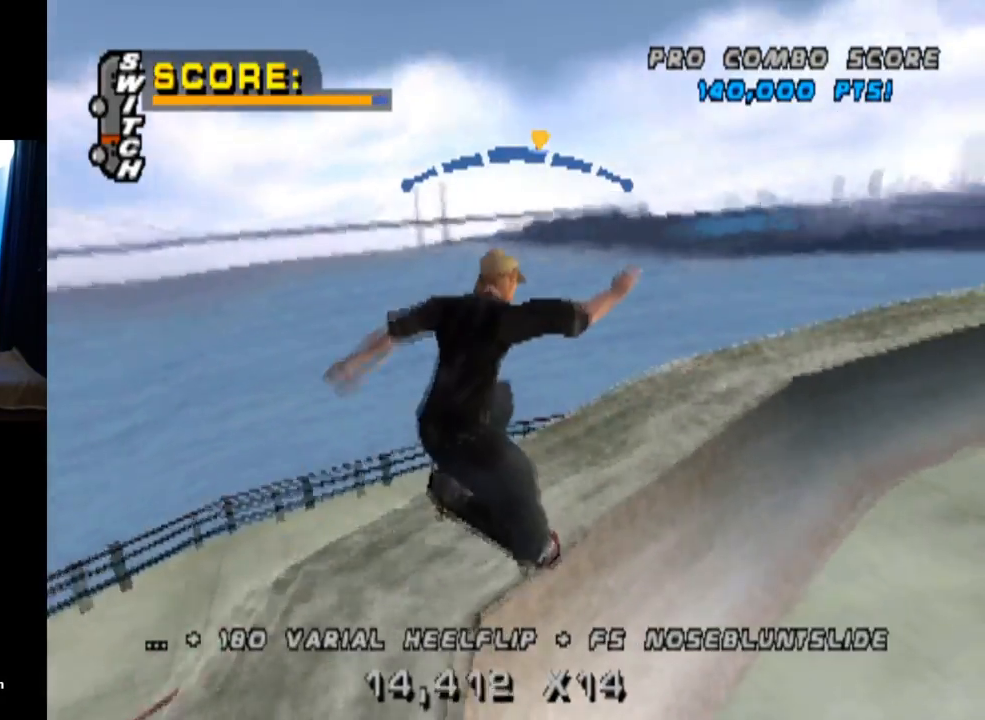
{"buttons": ["CROSS", "DPAD_UP"], "left_stick": "center", "right_stick": "center", "events": [[67, "SQUARE", "up"], [134, "SQUARE", "down"], [234, "SQUARE", "up"], [334, "DPAD_UP", "down"], [367, "TRIANGLE", "down"], [501, "TRIANGLE", "up"]]}
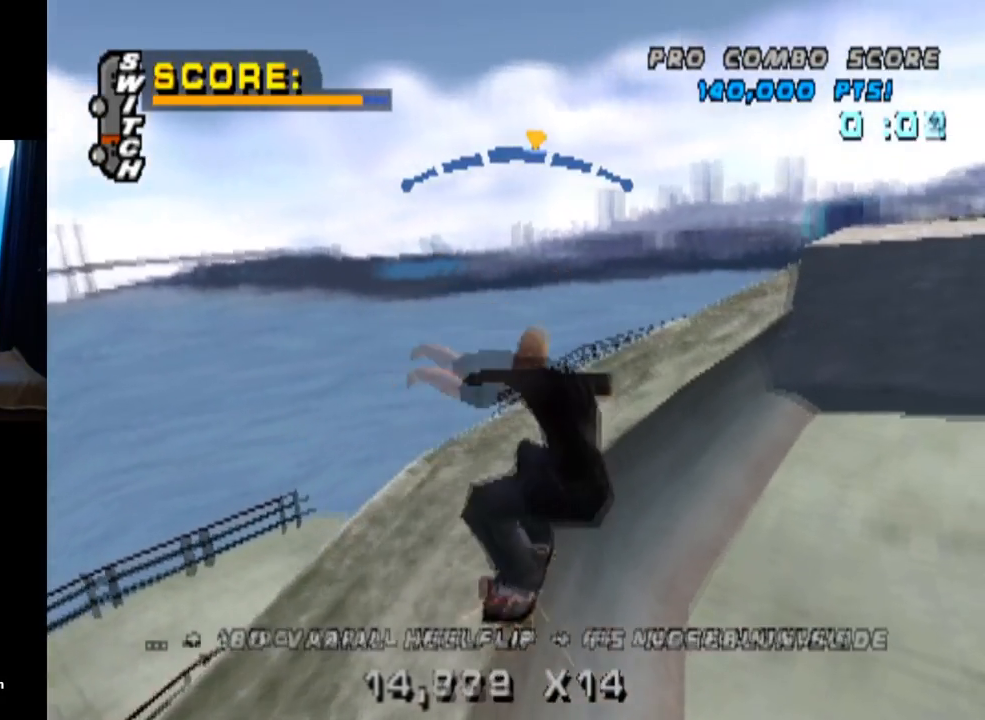
{"buttons": ["CROSS"], "left_stick": "center", "right_stick": "center", "events": [[50, "DPAD_UP", "up"], [67, "TRIANGLE", "down"], [183, "TRIANGLE", "up"], [250, "DPAD_RIGHT", "down"], [317, "DPAD_RIGHT", "up"]]}
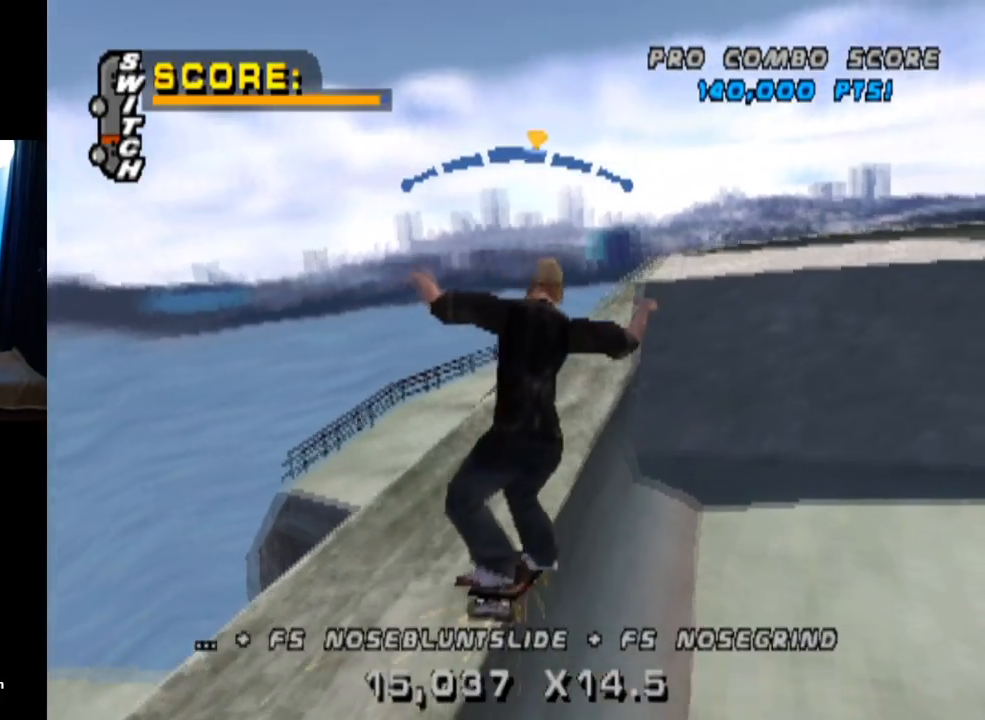
{"buttons": ["L1", "DPAD_RIGHT"], "left_stick": "center", "right_stick": "center", "events": [[17, "DPAD_LEFT", "down"], [84, "DPAD_LEFT", "up"], [167, "DPAD_LEFT", "down"], [267, "DPAD_LEFT", "up"], [317, "DPAD_RIGHT", "down"], [351, "L1", "down"], [384, "CROSS", "up"]]}
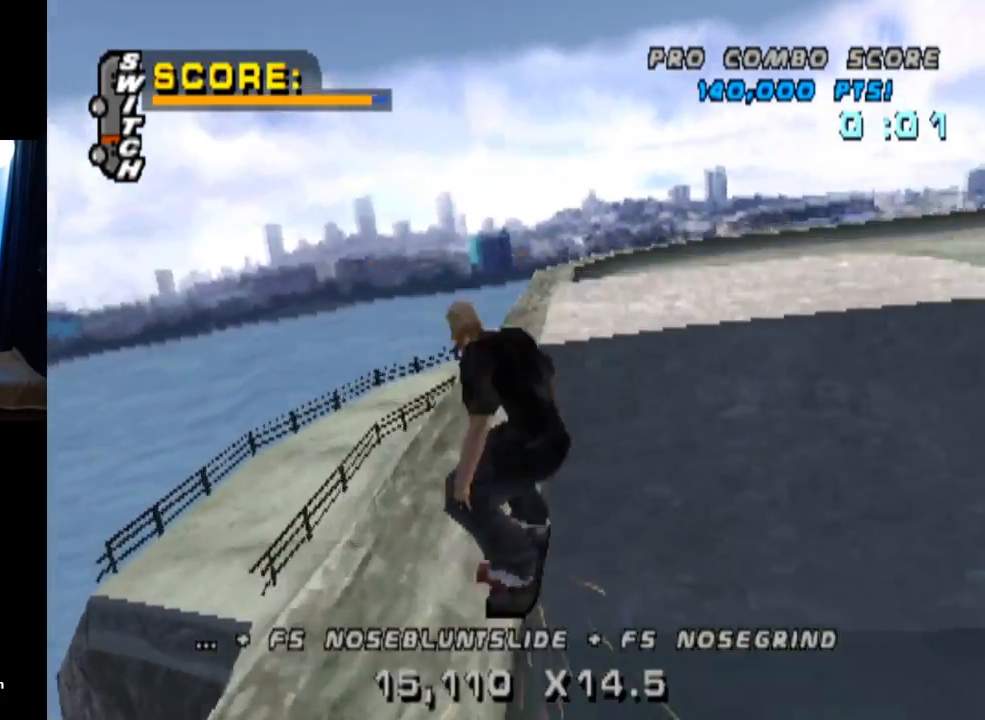
{"buttons": [], "left_stick": "center", "right_stick": "center", "events": [[233, "DPAD_RIGHT", "up"], [367, "L1", "up"]]}
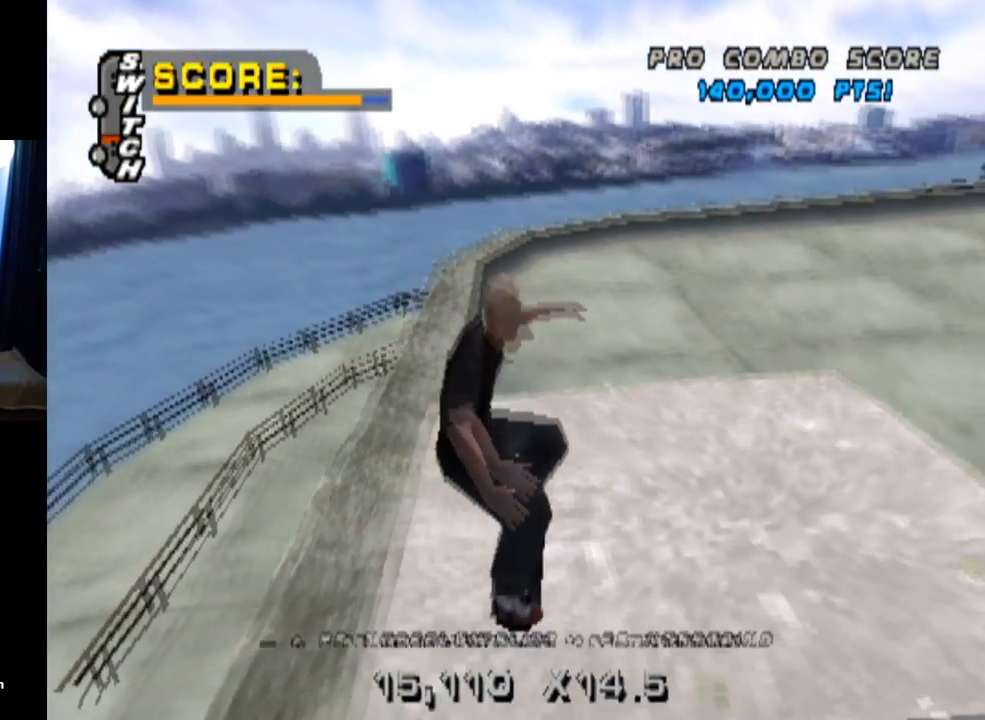
{"buttons": [], "left_stick": "center", "right_stick": "center", "events": []}
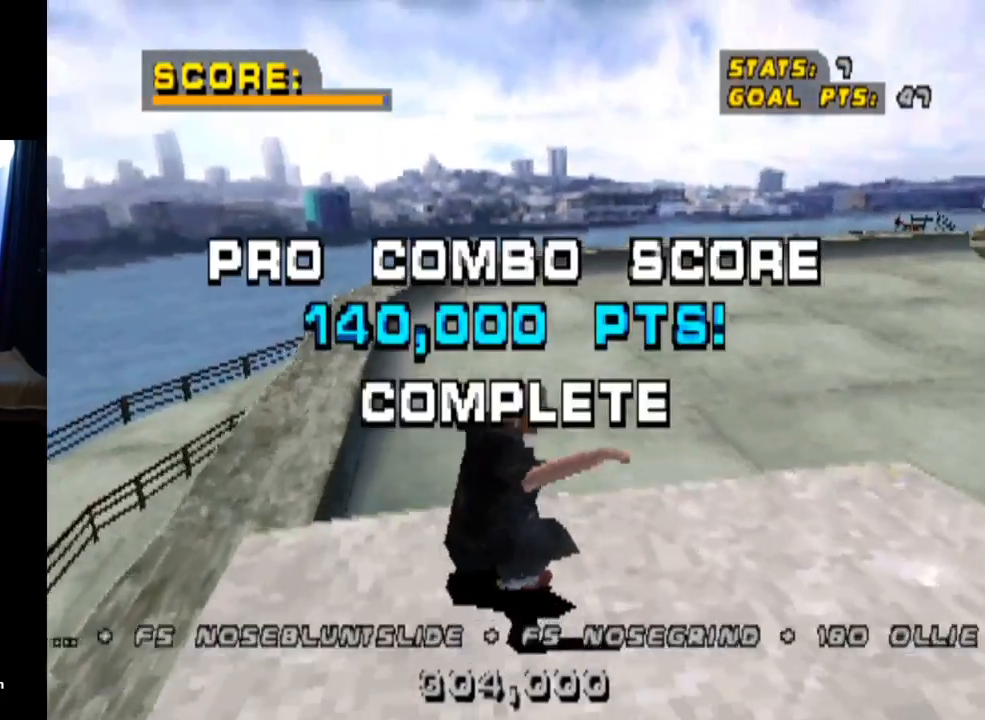
{"buttons": [], "left_stick": "center", "right_stick": "center", "events": []}
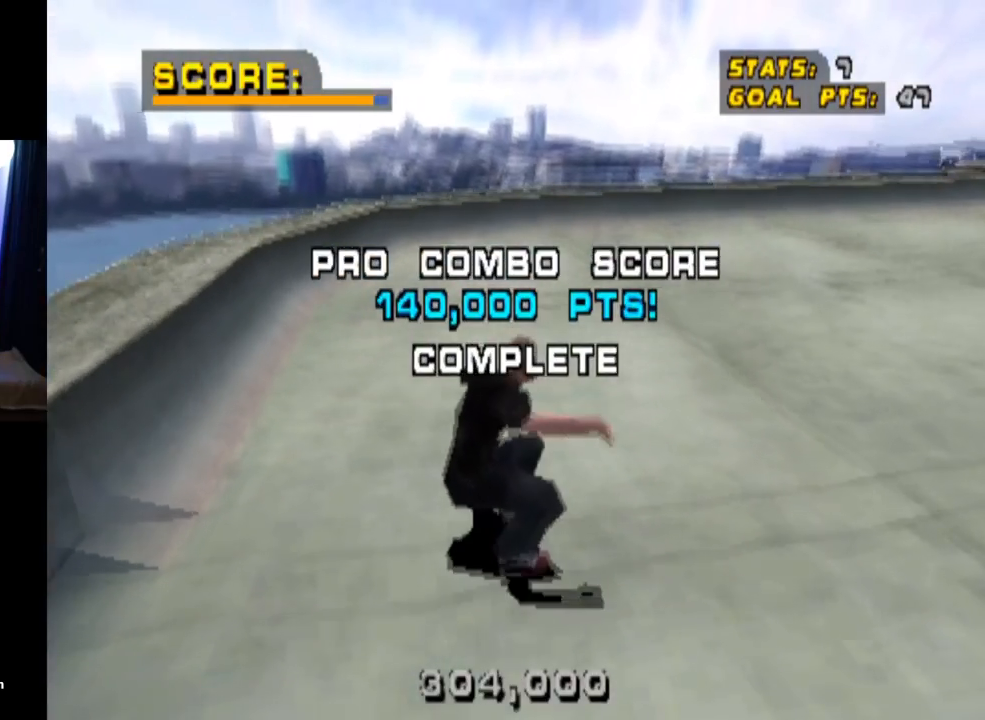
{"buttons": ["CROSS"], "left_stick": "center", "right_stick": "center", "events": [[100, "DPAD_RIGHT", "down"], [167, "DPAD_DOWN", "down"], [434, "DPAD_DOWN", "up"], [467, "CROSS", "down"], [467, "DPAD_RIGHT", "up"]]}
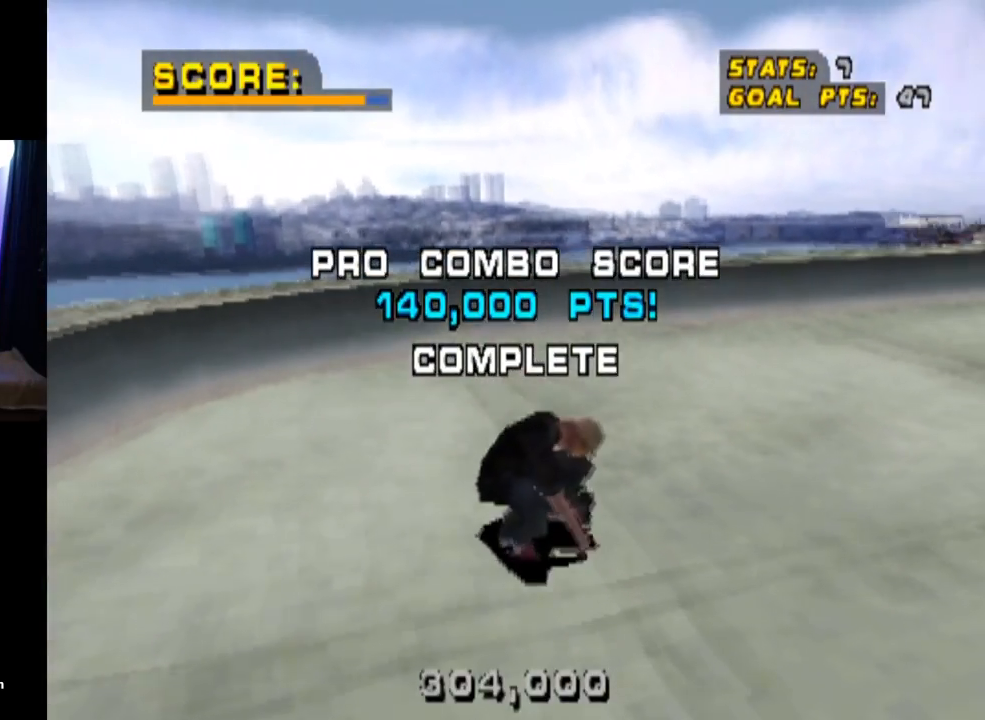
{"buttons": ["CROSS"], "left_stick": "center", "right_stick": "center", "events": [[233, "DPAD_RIGHT", "down"], [434, "DPAD_RIGHT", "up"]]}
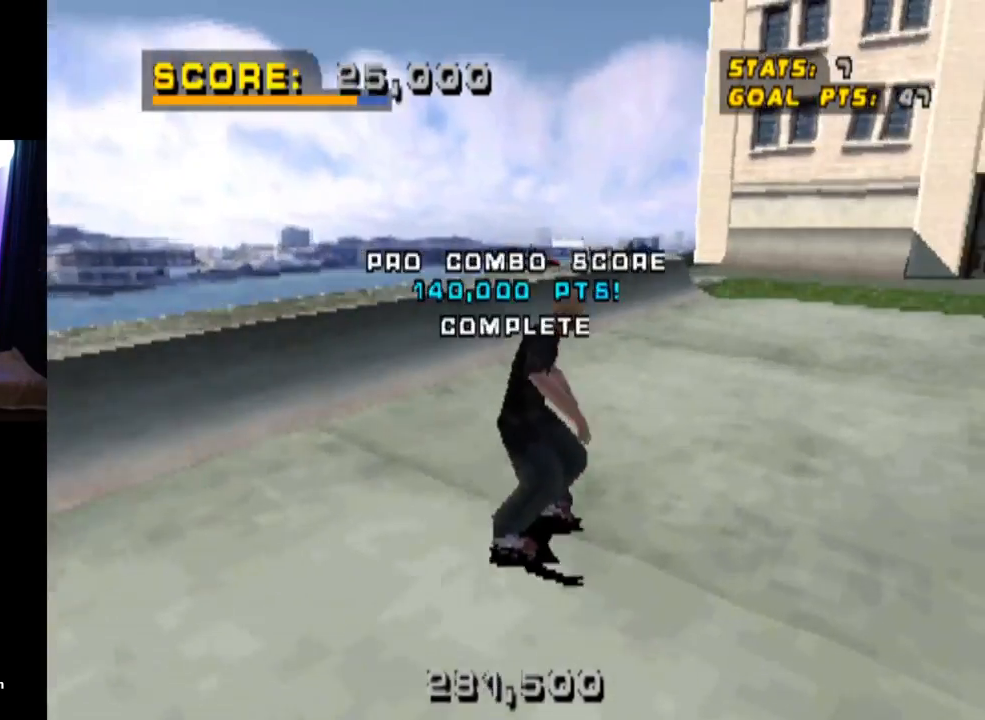
{"buttons": ["CROSS", "DPAD_RIGHT"], "left_stick": "center", "right_stick": "center", "events": [[351, "DPAD_RIGHT", "down"]]}
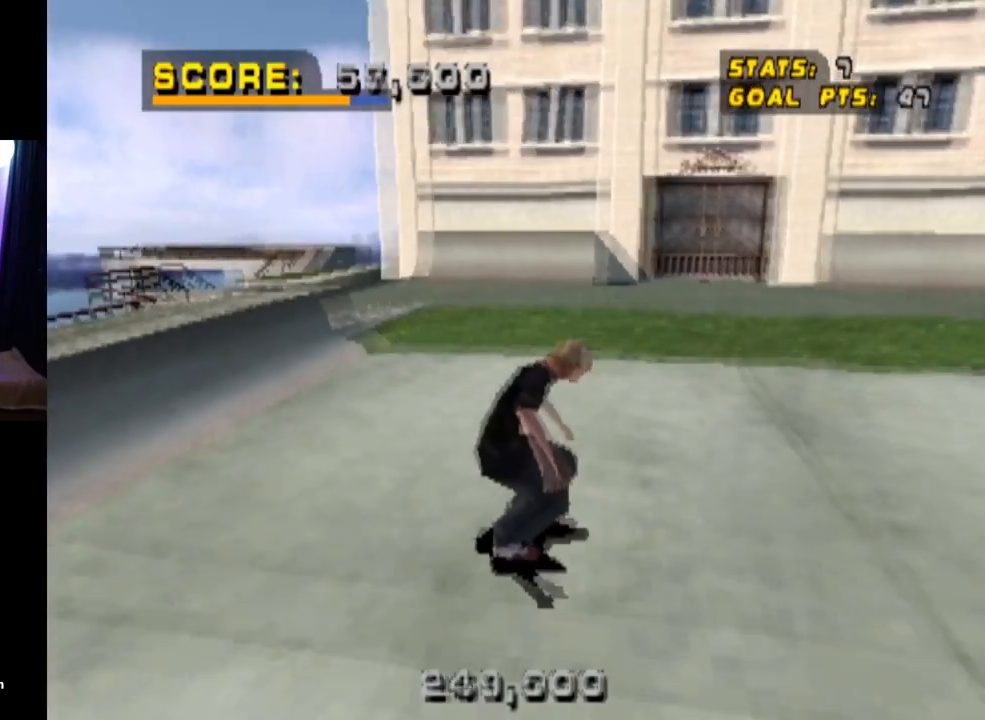
{"buttons": [], "left_stick": "center", "right_stick": "center", "events": [[16, "DPAD_RIGHT", "up"], [33, "CROSS", "up"]]}
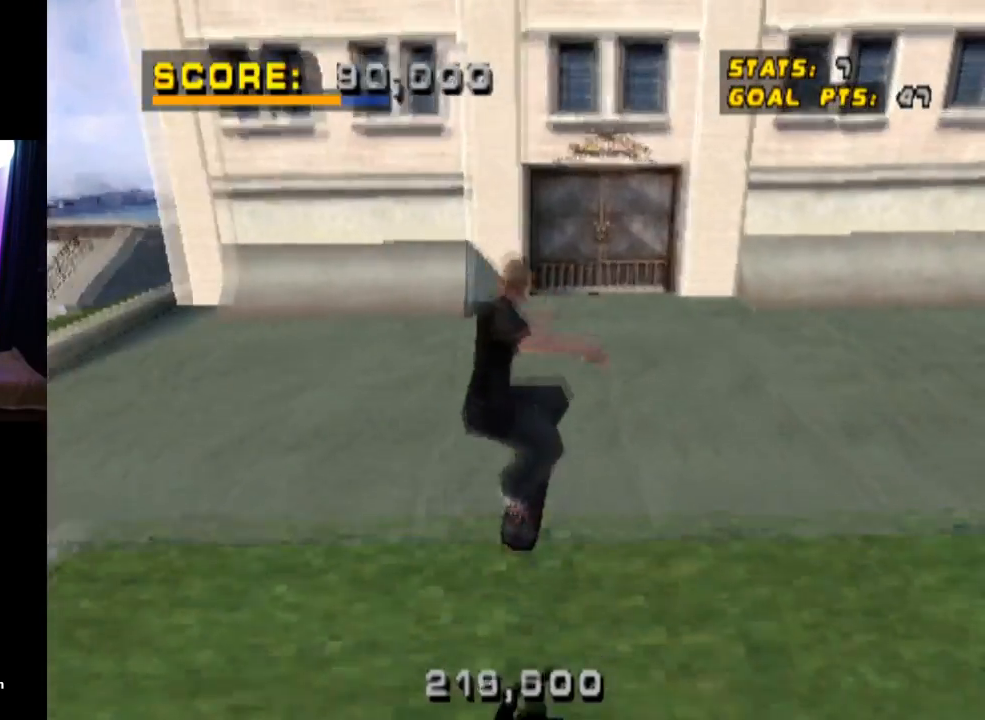
{"buttons": ["CROSS", "DPAD_DOWN", "DPAD_RIGHT"], "left_stick": "center", "right_stick": "center", "events": [[17, "CROSS", "down"], [301, "DPAD_RIGHT", "down"], [317, "DPAD_DOWN", "down"]]}
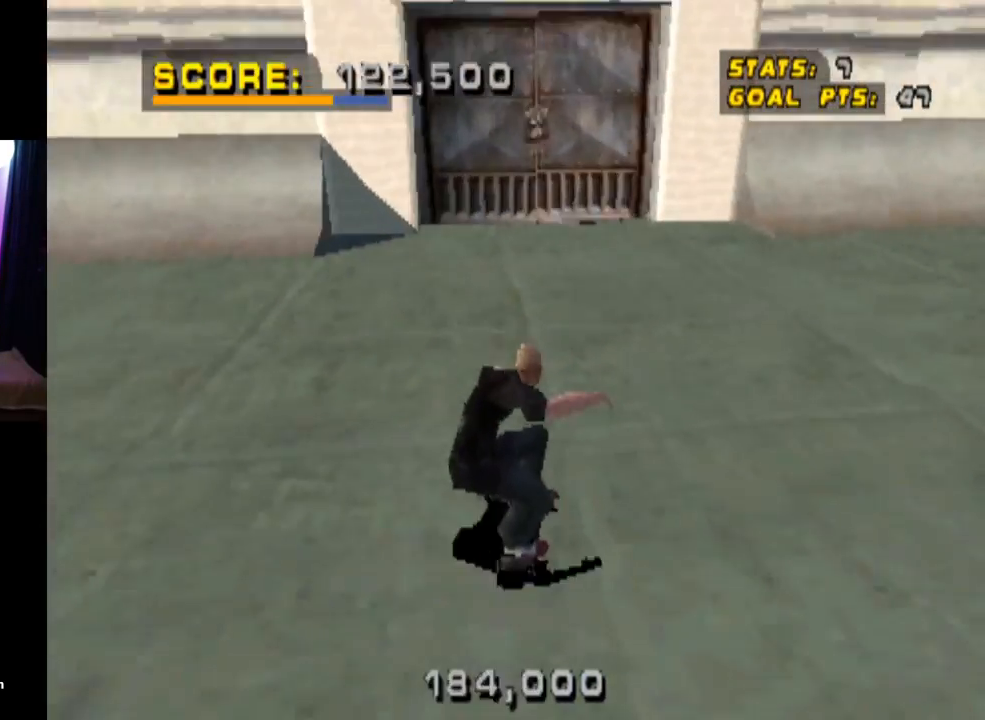
{"buttons": ["CROSS"], "left_stick": "center", "right_stick": "center", "events": [[117, "R2", "down"], [333, "DPAD_DOWN", "up"], [333, "R2", "up"], [367, "DPAD_RIGHT", "up"]]}
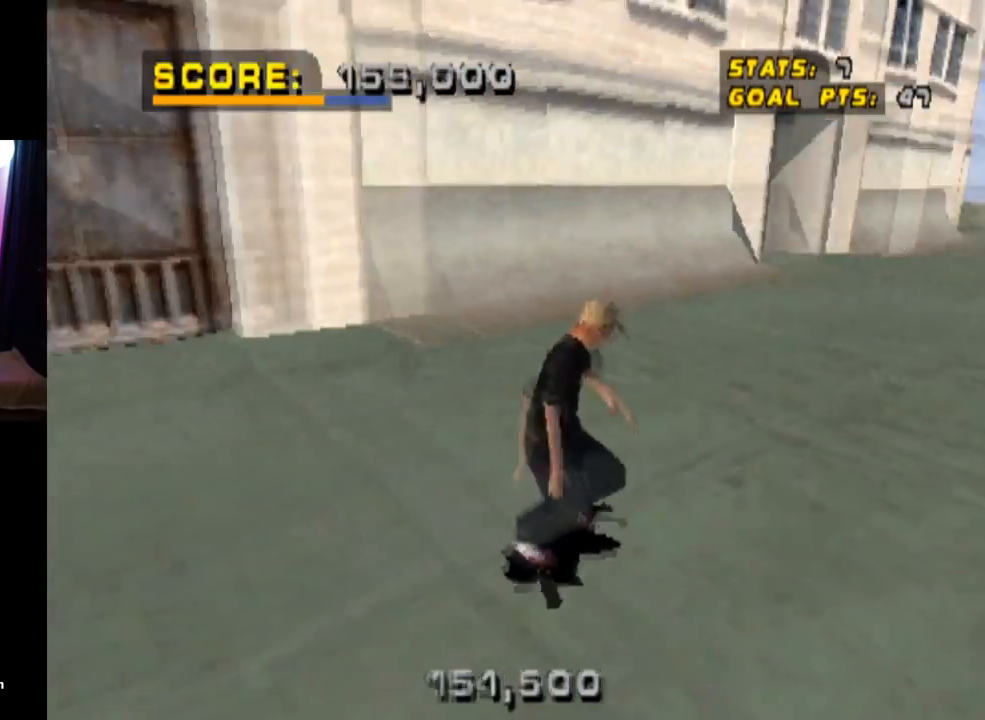
{"buttons": ["CROSS", "DPAD_LEFT"], "left_stick": "center", "right_stick": "center", "events": [[301, "DPAD_LEFT", "down"]]}